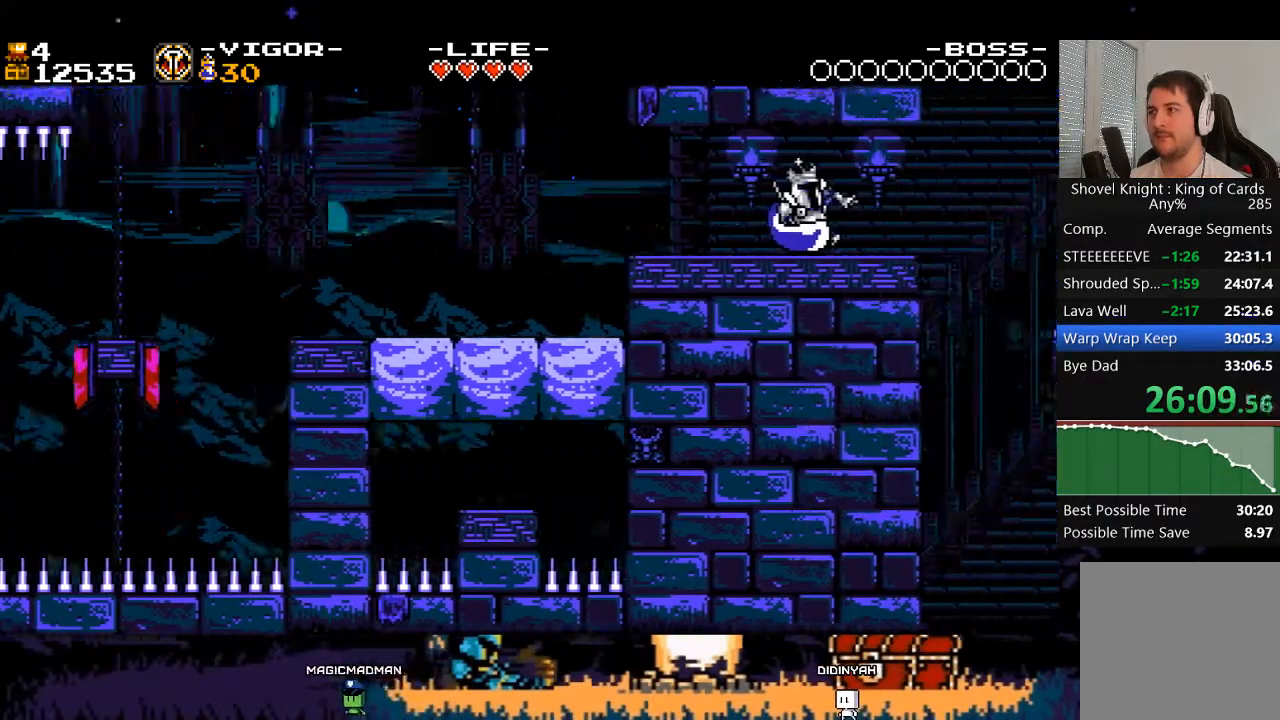
Gameplay with a controller (Xbox layout); each line is a JSON object with the inputs held at the frame after it. "events" lists button and stick changes between this image and that frame as [ms after this image, input, new state], when the widget could be followed in between. Not read: L3 R3 left_stick right_stick.
{"buttons": ["DPAD_RIGHT"], "events": [[150, "DPAD_RIGHT", "down"]]}
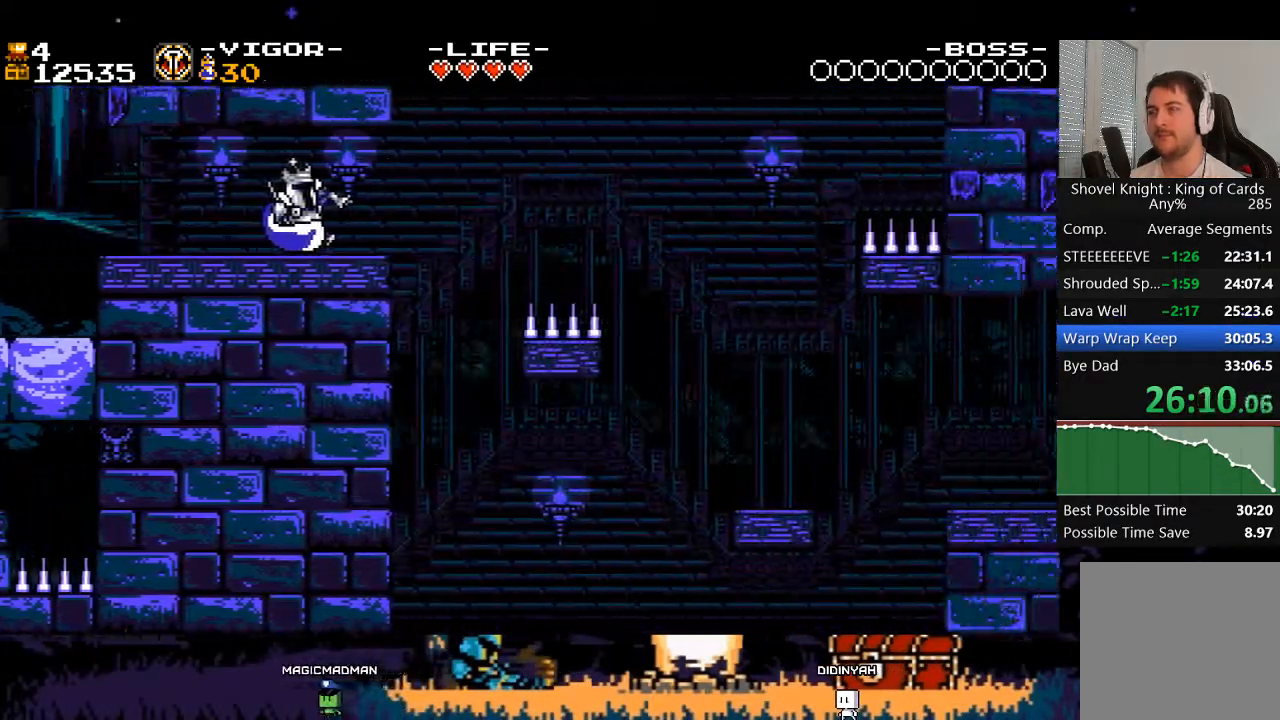
{"buttons": ["A", "X", "DPAD_RIGHT"], "events": [[383, "A", "down"], [450, "X", "down"]]}
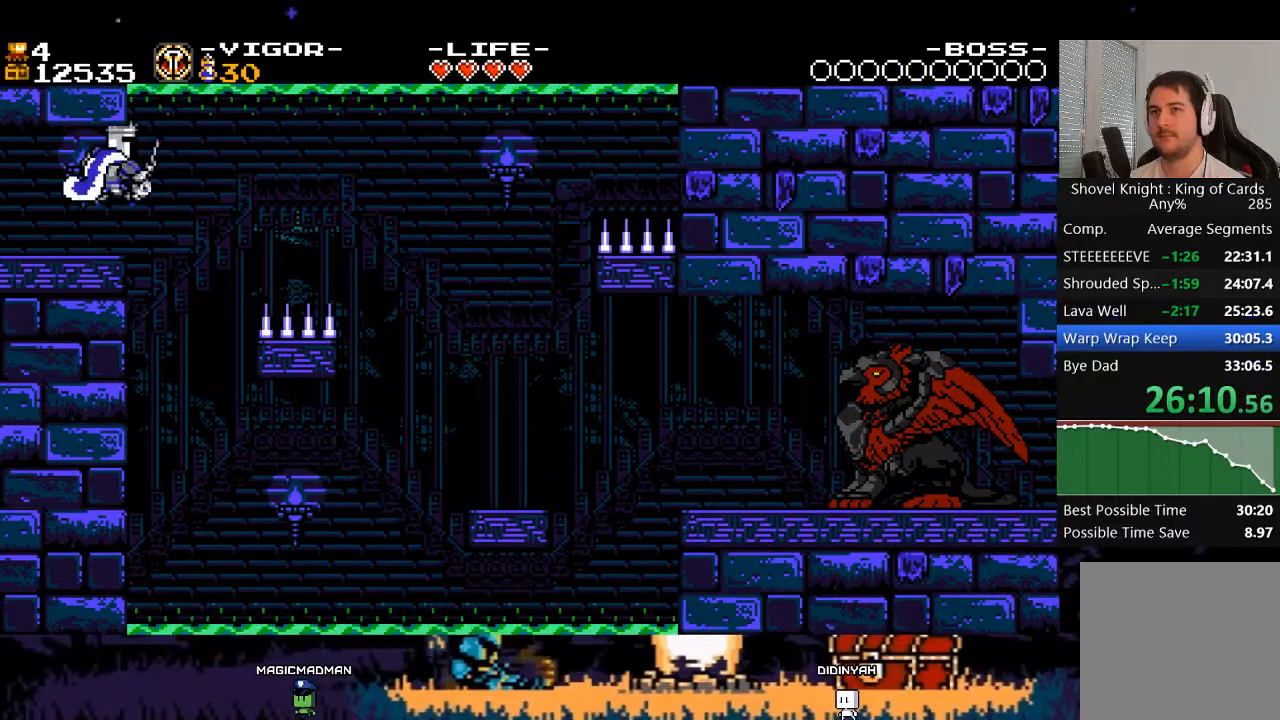
{"buttons": ["X", "DPAD_RIGHT"], "events": [[150, "A", "up"], [150, "X", "up"], [283, "X", "down"]]}
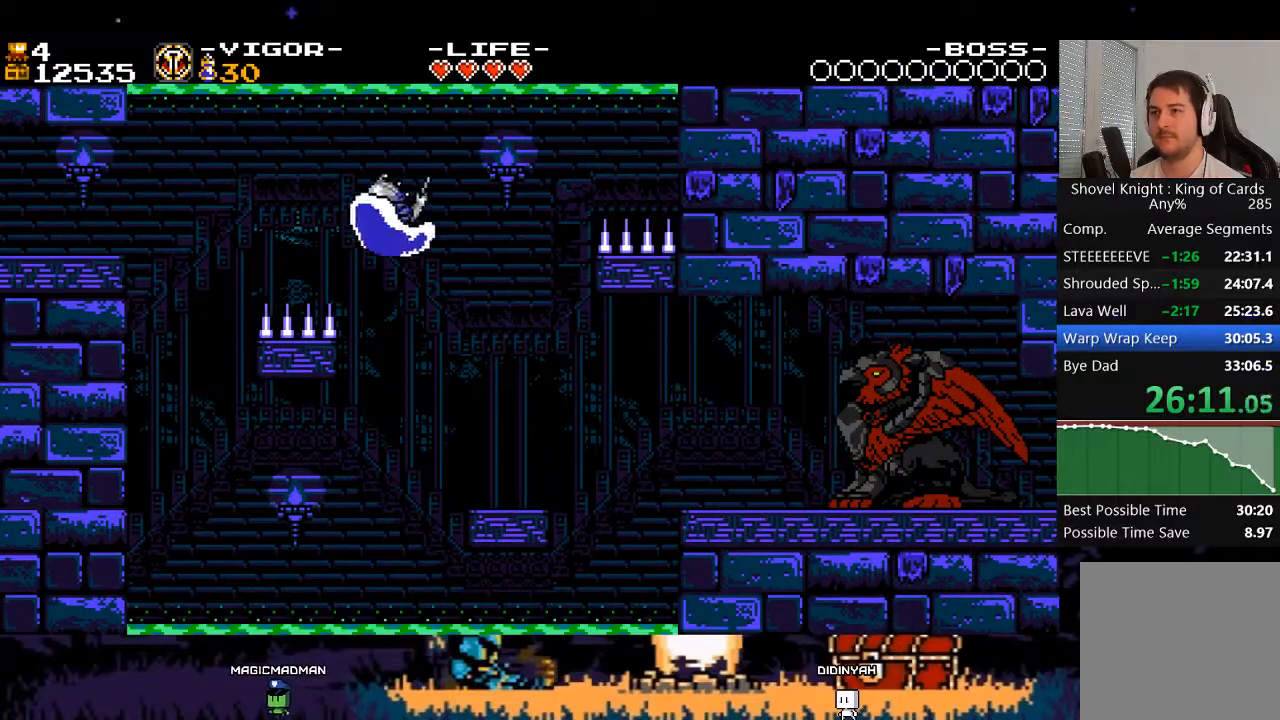
{"buttons": ["X", "DPAD_RIGHT"], "events": [[383, "A", "down"], [483, "A", "up"]]}
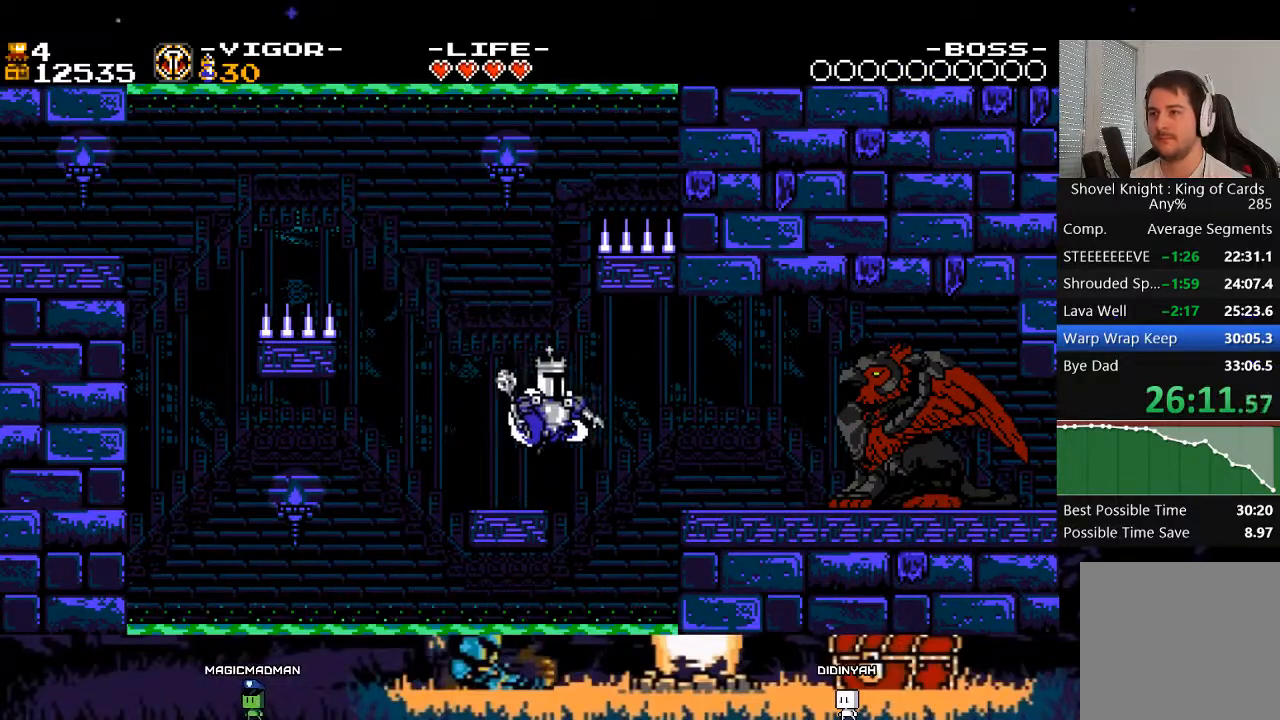
{"buttons": ["L2", "DPAD_RIGHT"], "events": [[217, "X", "up"], [317, "DPAD_RIGHT", "up"], [450, "DPAD_RIGHT", "down"], [450, "L2", "down"]]}
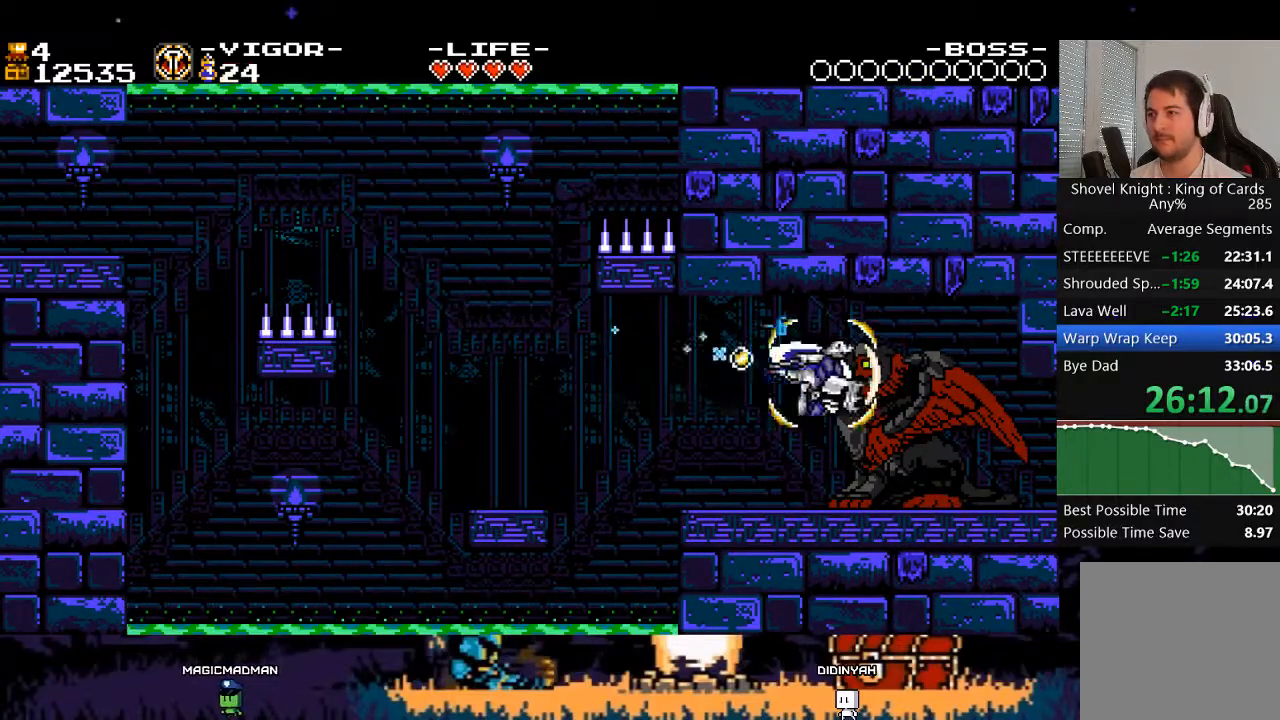
{"buttons": ["L2"], "events": [[150, "DPAD_RIGHT", "up"], [250, "DPAD_RIGHT", "down"], [450, "DPAD_RIGHT", "up"]]}
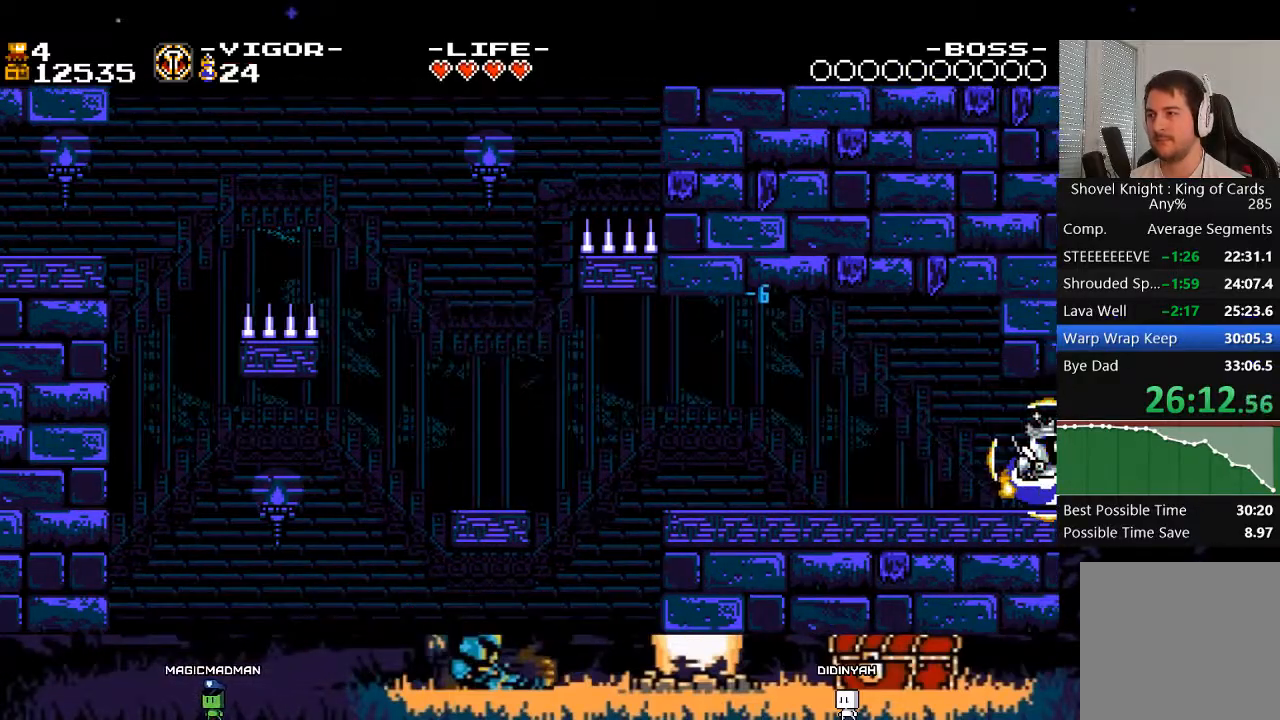
{"buttons": ["DPAD_RIGHT"], "events": [[50, "L2", "up"], [217, "DPAD_RIGHT", "down"]]}
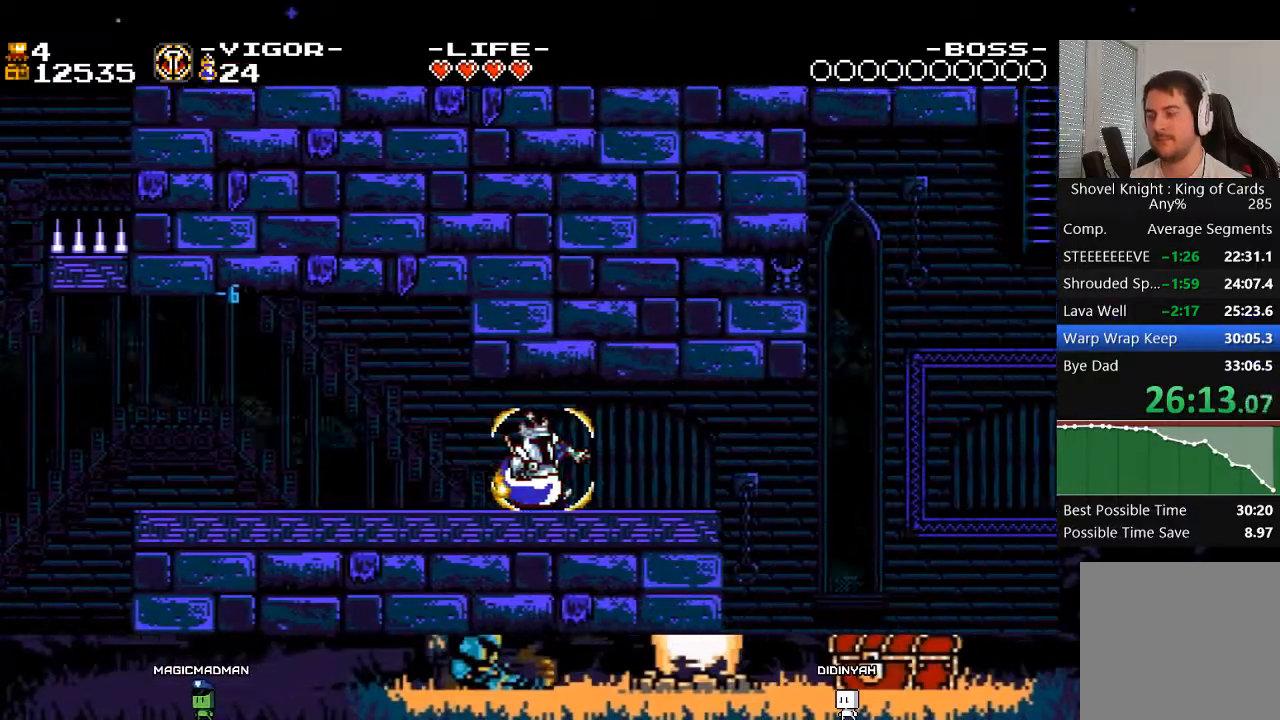
{"buttons": ["DPAD_RIGHT"], "events": []}
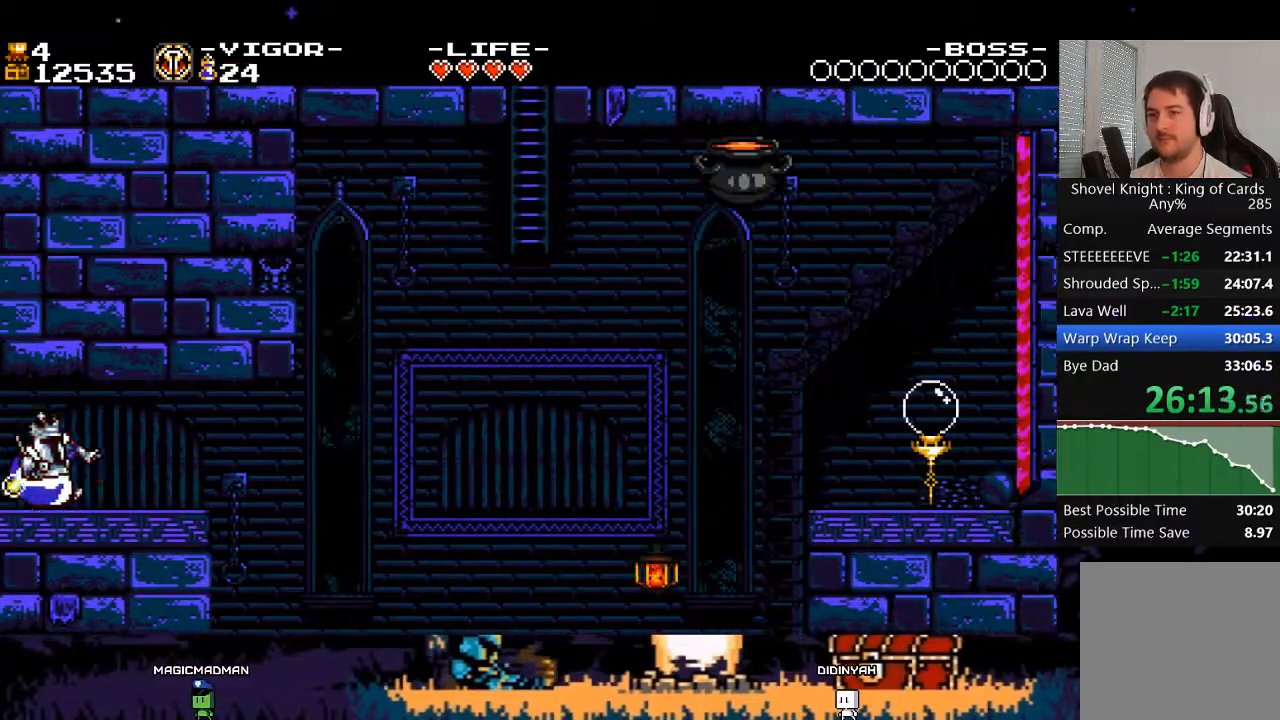
{"buttons": ["DPAD_RIGHT"], "events": [[217, "X", "down"], [450, "X", "up"]]}
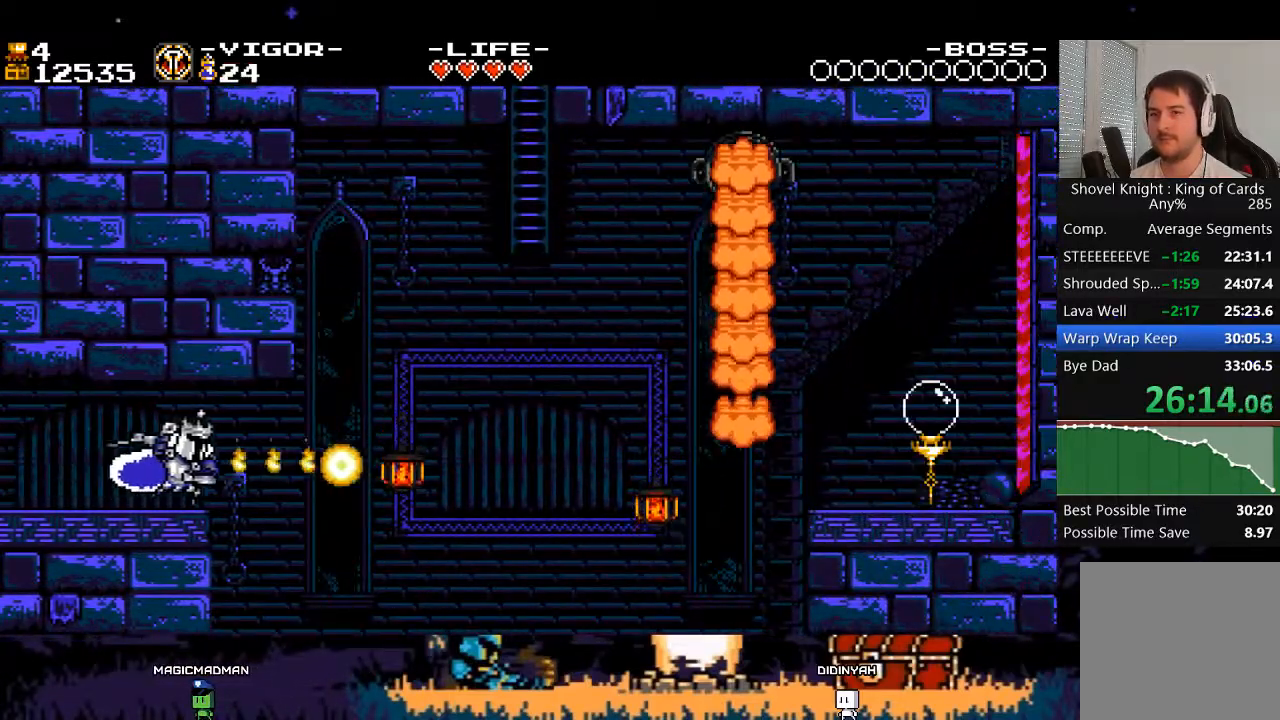
{"buttons": ["A", "X", "DPAD_RIGHT"], "events": [[50, "A", "down"], [50, "X", "down"]]}
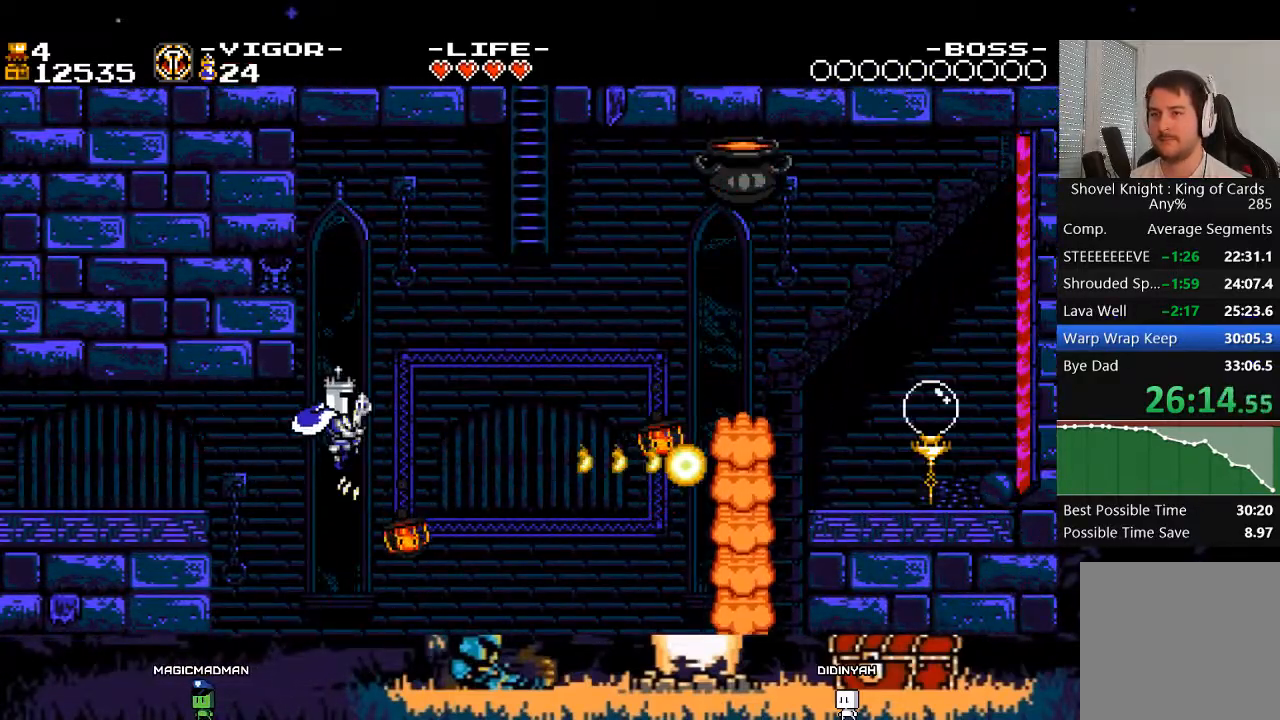
{"buttons": ["X", "DPAD_RIGHT"], "events": [[383, "A", "up"]]}
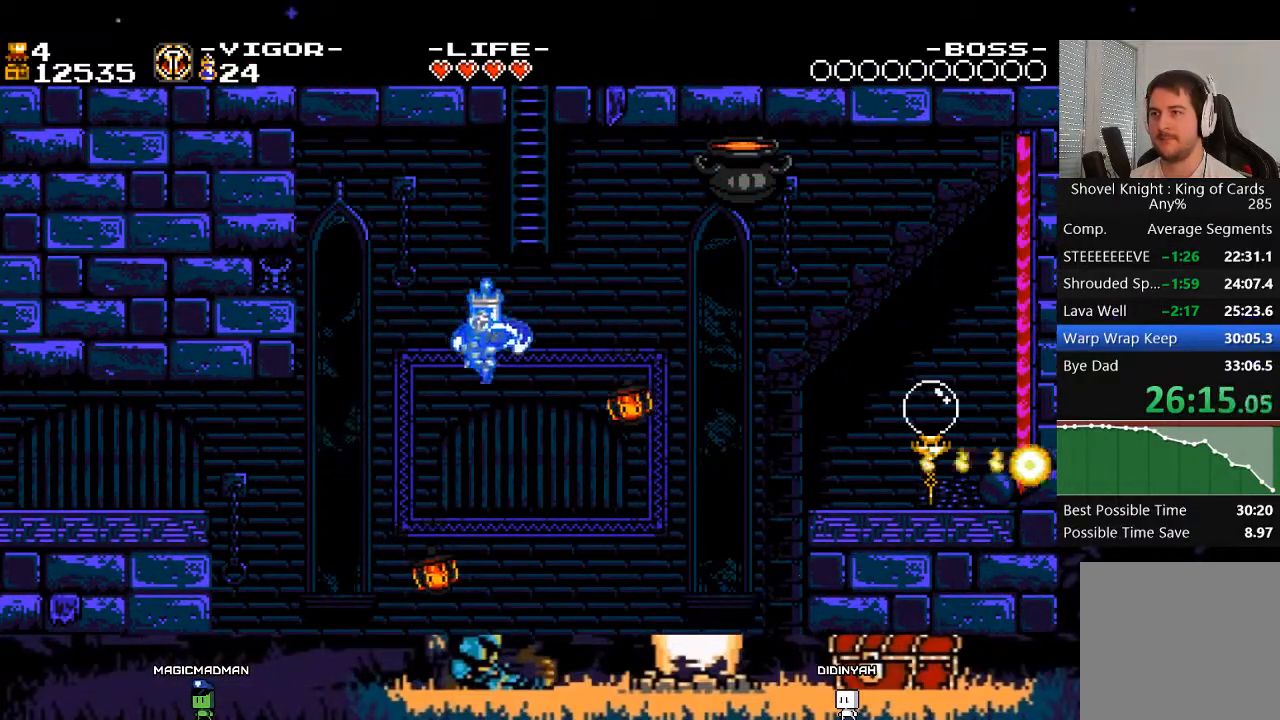
{"buttons": ["DPAD_UP", "DPAD_RIGHT"], "events": [[17, "DPAD_UP", "down"], [50, "DPAD_RIGHT", "up"], [83, "X", "up"], [183, "DPAD_UP", "up"], [383, "DPAD_RIGHT", "down"], [417, "DPAD_UP", "down"]]}
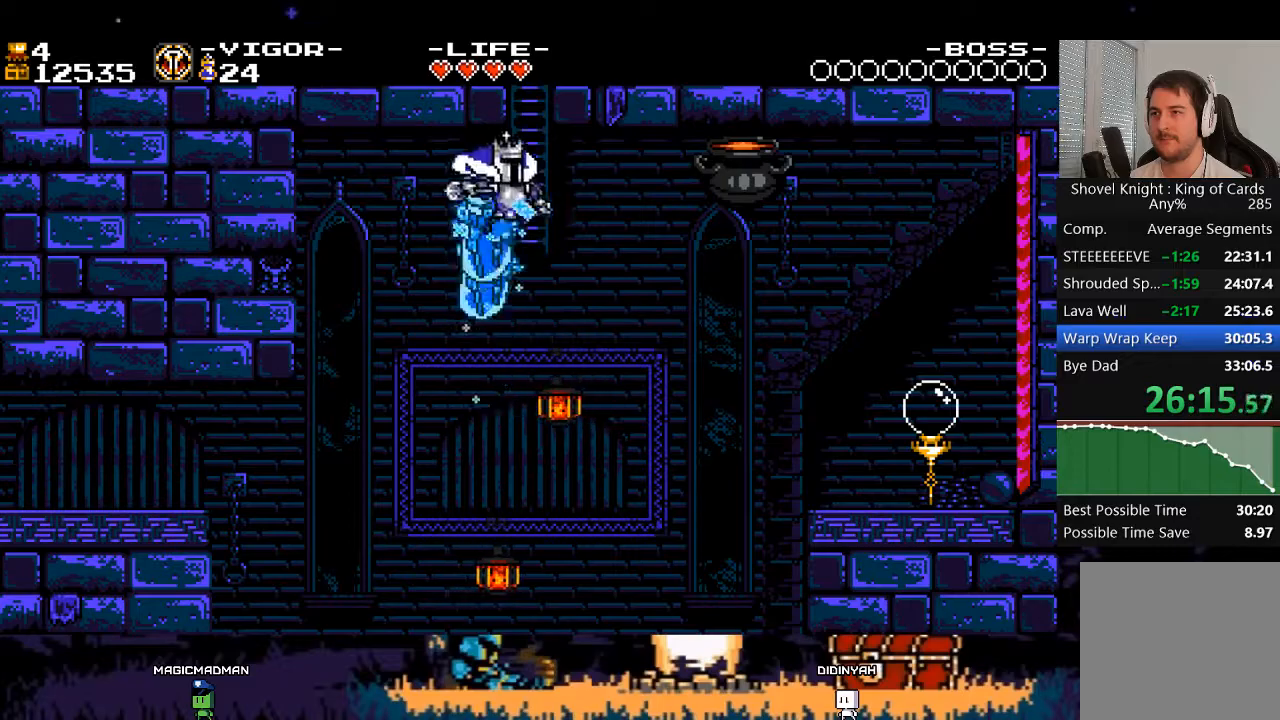
{"buttons": ["DPAD_UP"], "events": [[50, "DPAD_RIGHT", "up"]]}
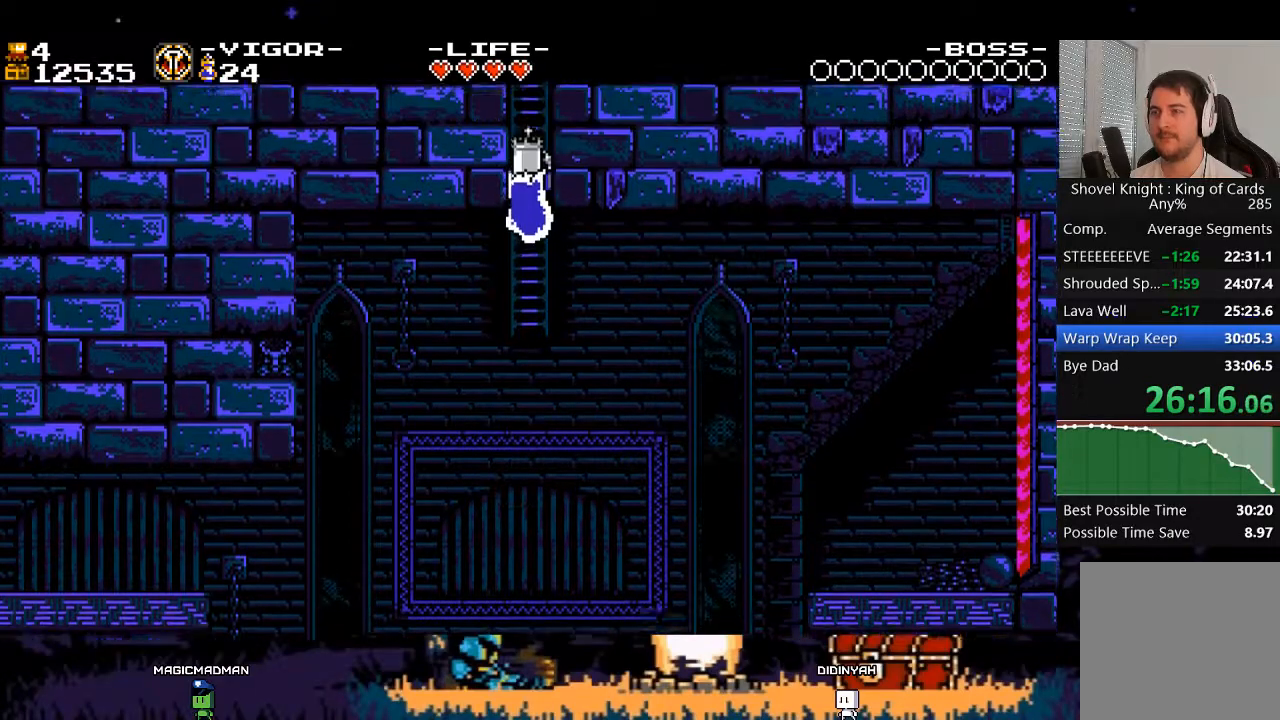
{"buttons": ["DPAD_UP"], "events": [[117, "DPAD_UP", "up"], [283, "DPAD_UP", "down"]]}
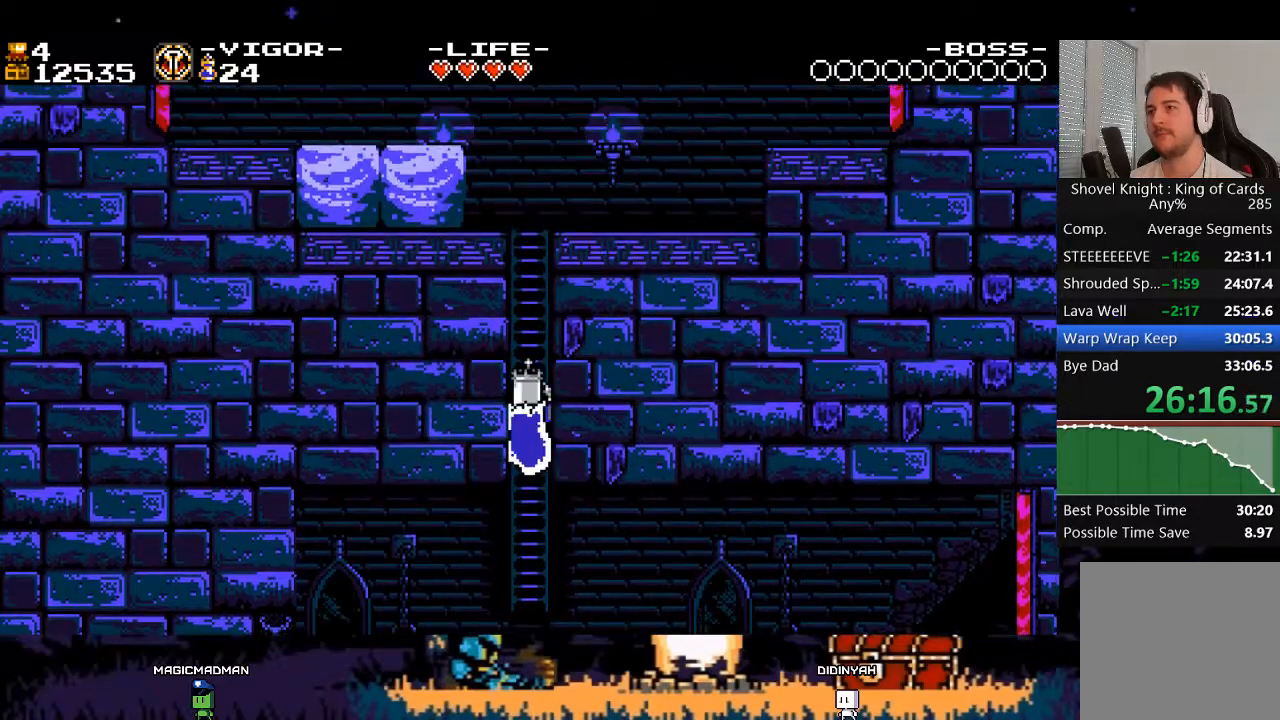
{"buttons": ["X", "DPAD_RIGHT"], "events": [[217, "DPAD_UP", "up"], [250, "DPAD_RIGHT", "down"], [350, "X", "down"]]}
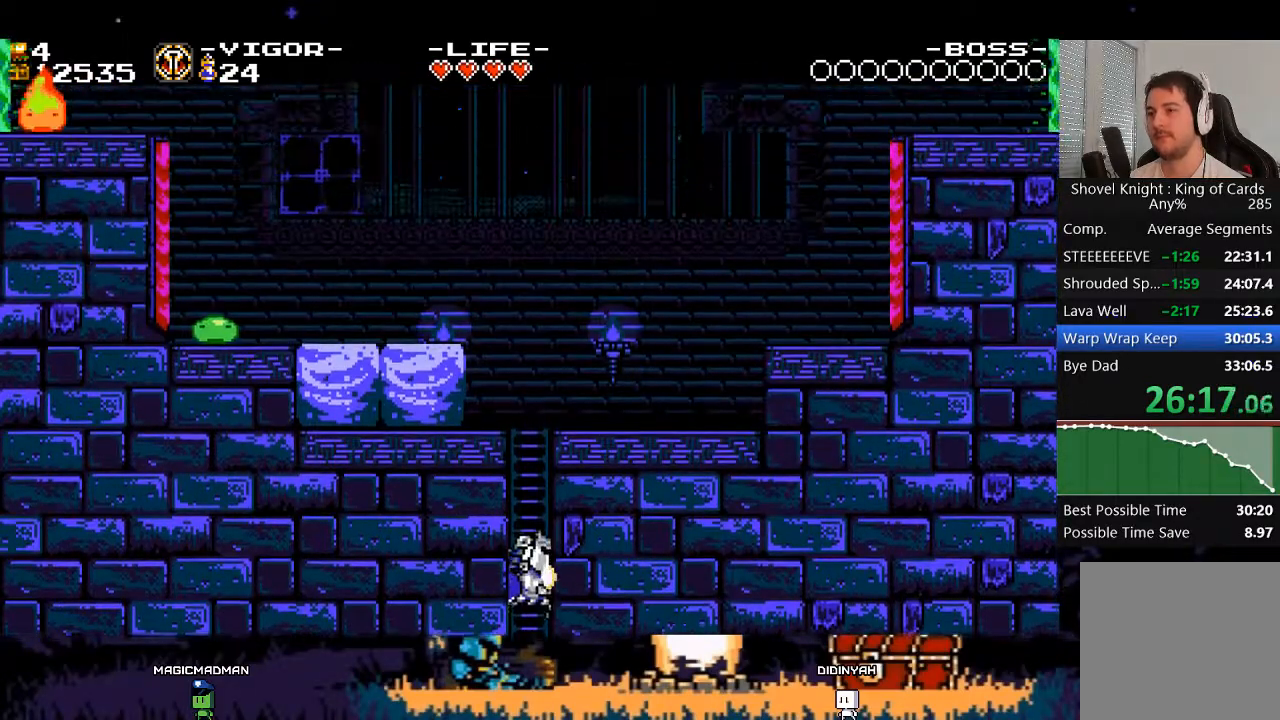
{"buttons": ["DPAD_UP"], "events": [[150, "DPAD_RIGHT", "up"], [183, "X", "up"], [350, "DPAD_UP", "down"]]}
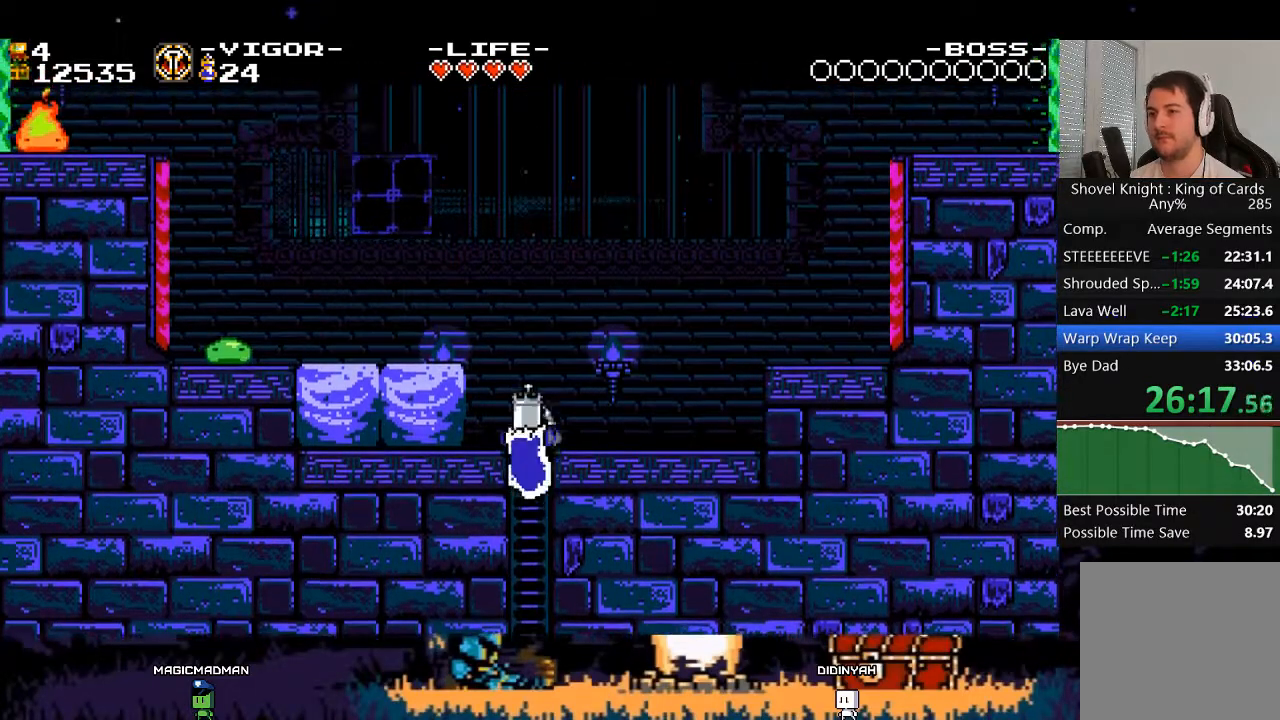
{"buttons": ["A", "X", "DPAD_RIGHT"], "events": [[150, "A", "down"], [250, "DPAD_RIGHT", "down"], [250, "DPAD_UP", "up"], [383, "X", "down"]]}
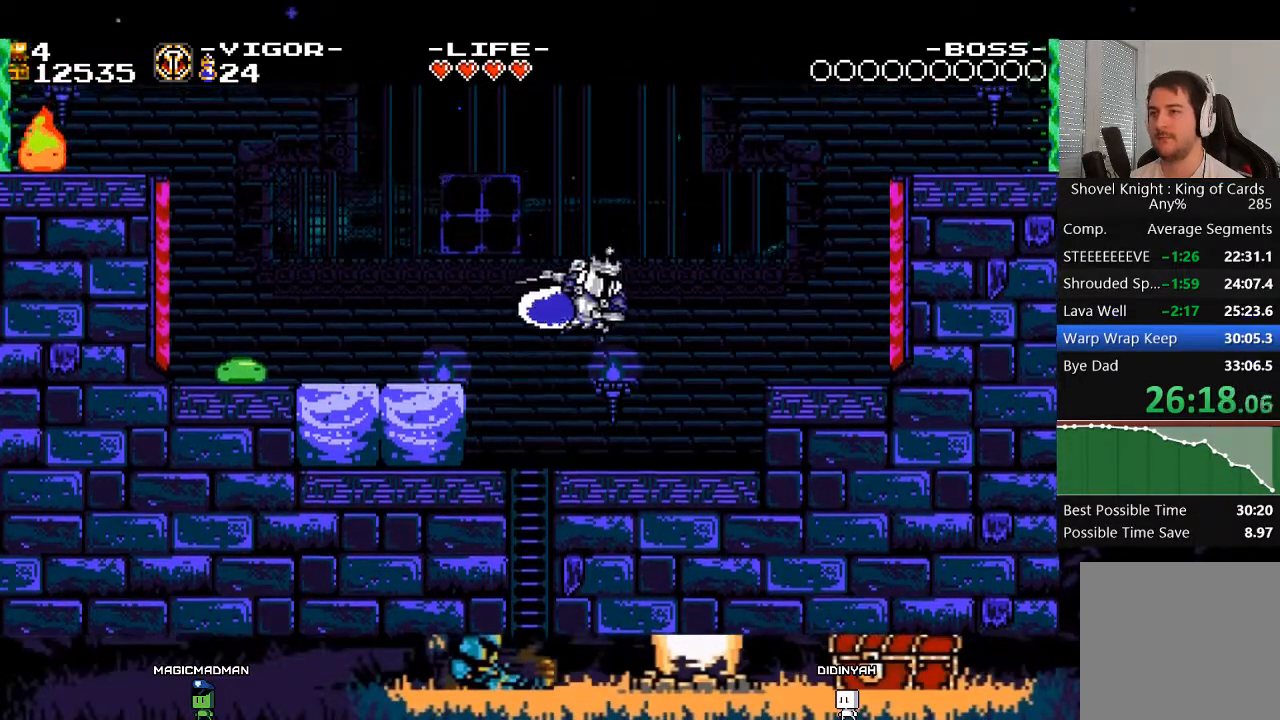
{"buttons": ["A", "DPAD_LEFT"], "events": [[17, "A", "up"], [17, "X", "up"], [117, "X", "down"], [250, "X", "up"], [383, "A", "down"], [383, "DPAD_RIGHT", "up"], [450, "DPAD_LEFT", "down"]]}
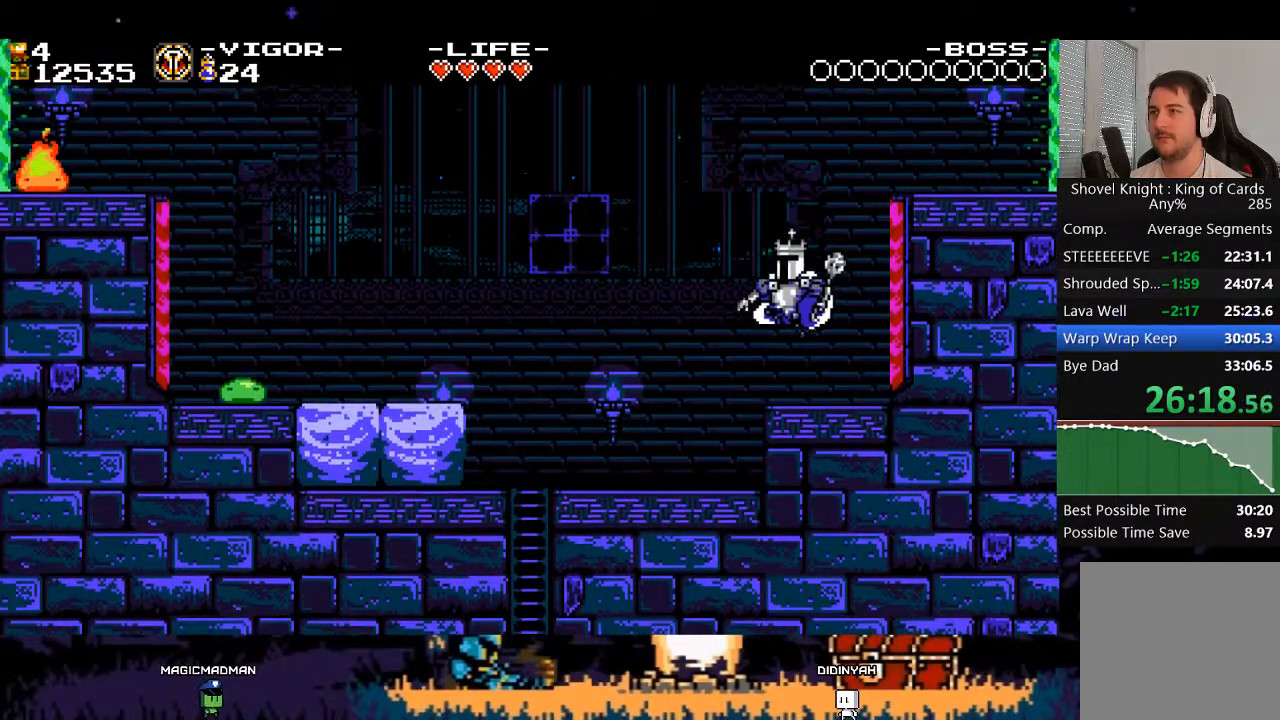
{"buttons": [], "events": [[117, "X", "down"], [317, "A", "up"], [317, "X", "up"], [350, "DPAD_LEFT", "up"]]}
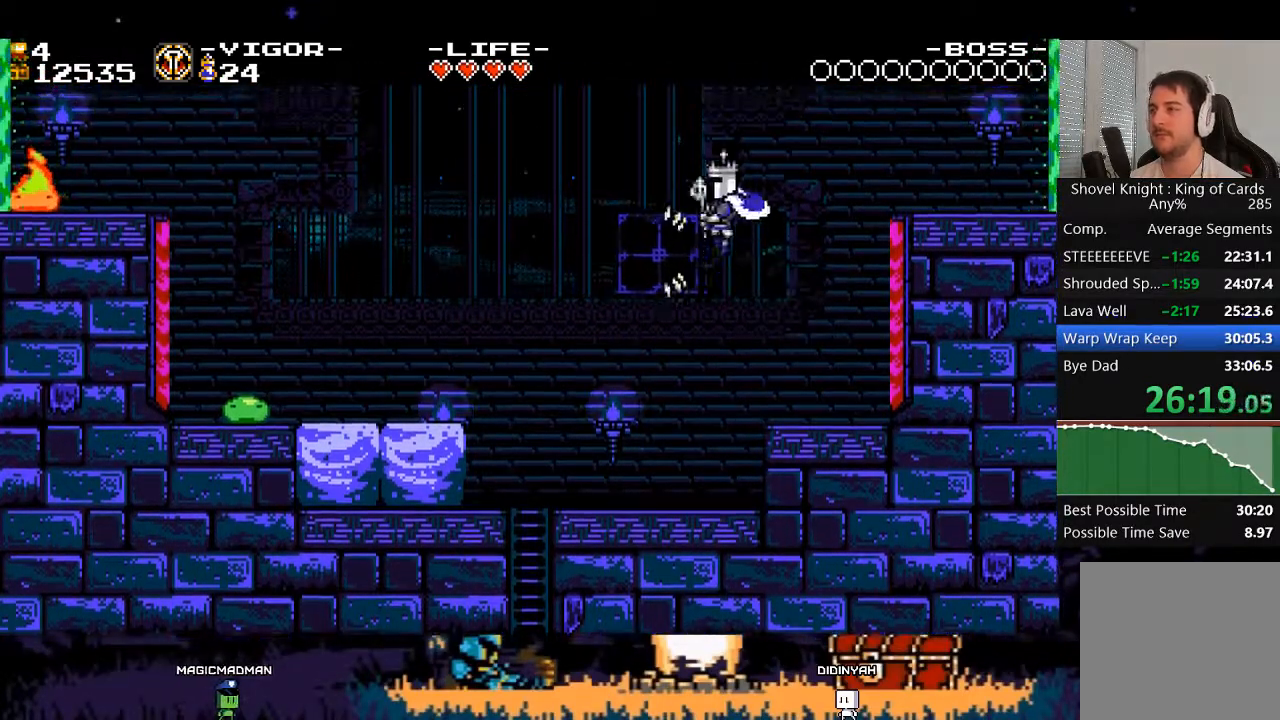
{"buttons": [], "events": []}
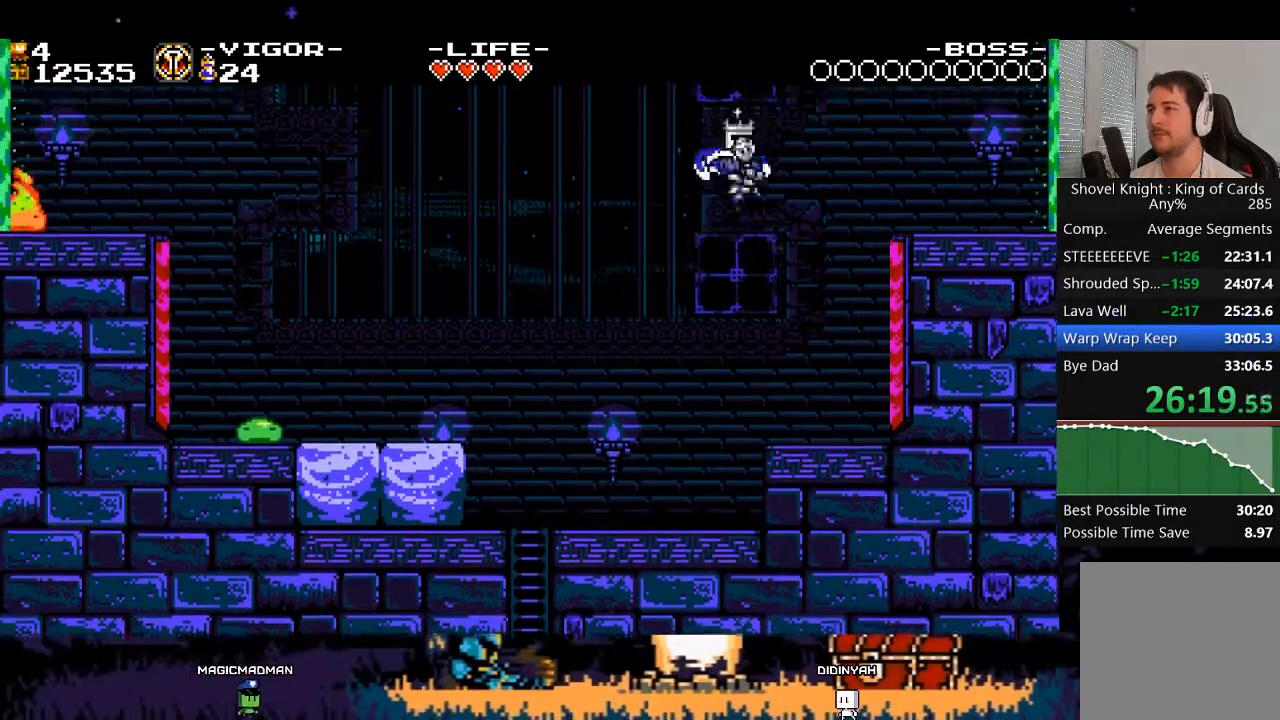
{"buttons": ["A", "DPAD_UP"], "events": [[17, "DPAD_RIGHT", "down"], [250, "A", "down"], [417, "DPAD_RIGHT", "up"], [483, "DPAD_UP", "down"]]}
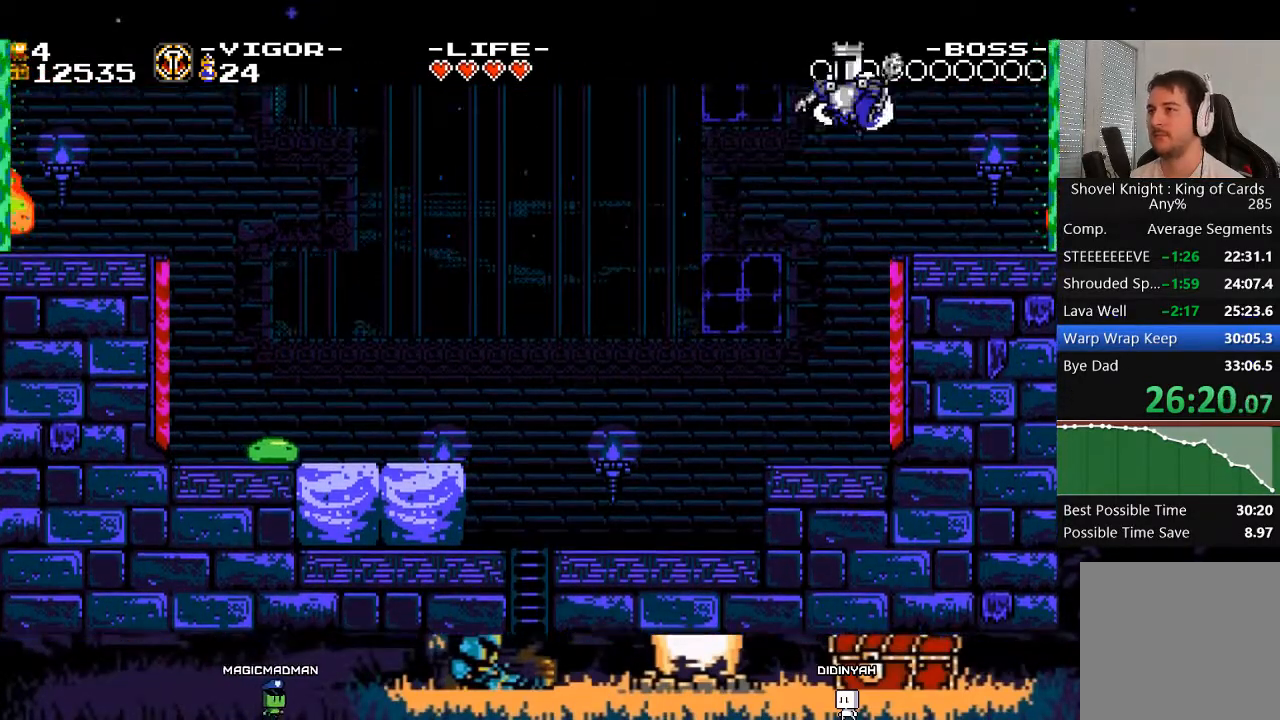
{"buttons": ["DPAD_LEFT"], "events": [[17, "DPAD_LEFT", "down"], [17, "DPAD_UP", "up"], [117, "X", "down"], [317, "X", "up"], [350, "A", "up"]]}
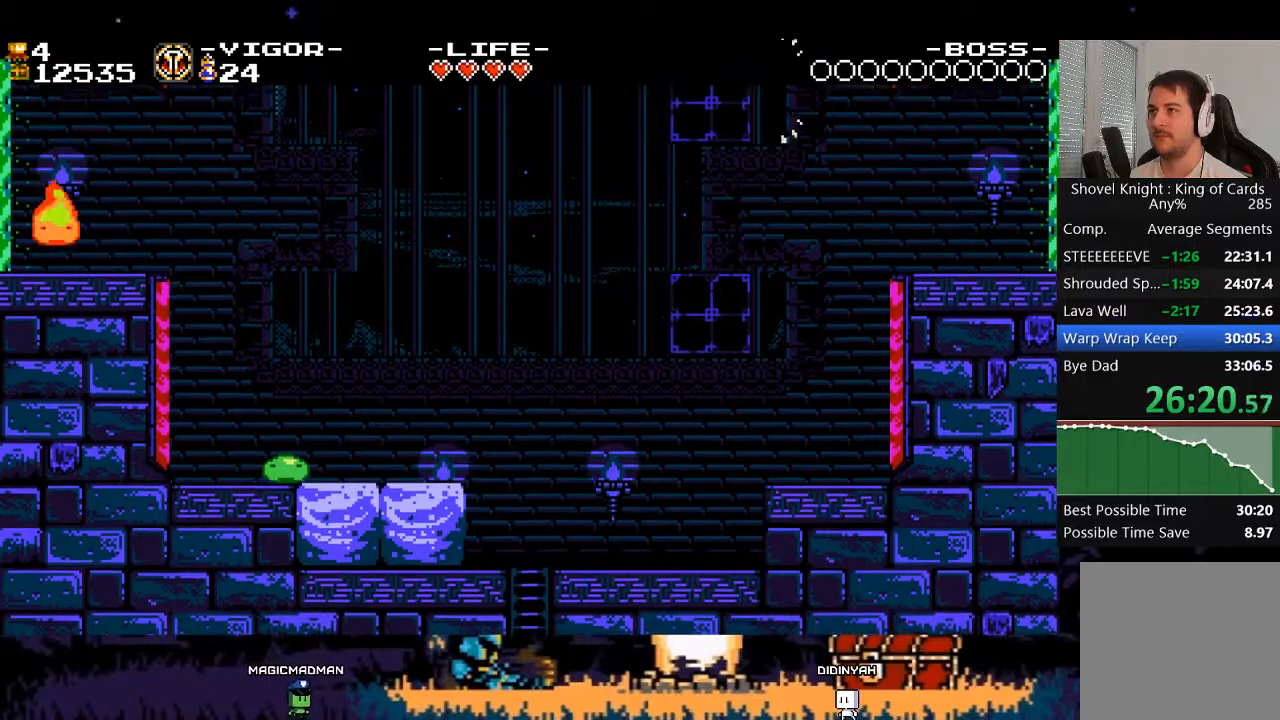
{"buttons": [], "events": [[450, "DPAD_LEFT", "up"]]}
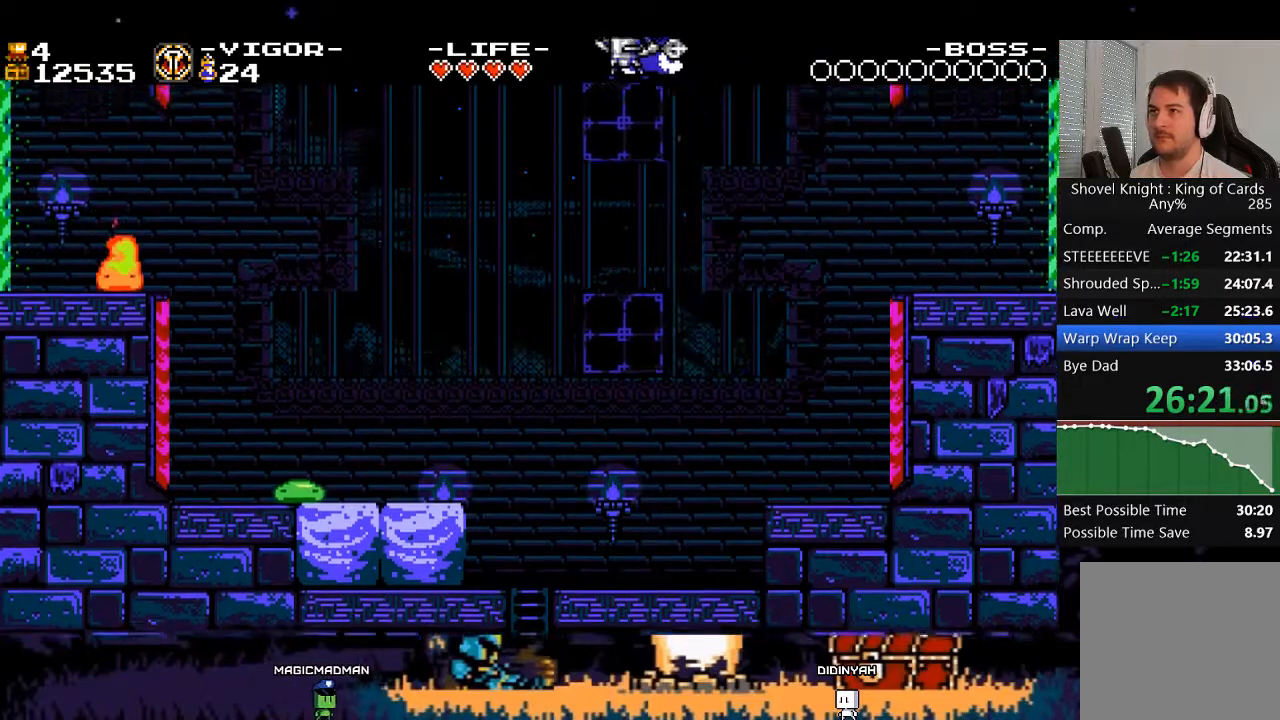
{"buttons": ["A"], "events": [[417, "A", "down"]]}
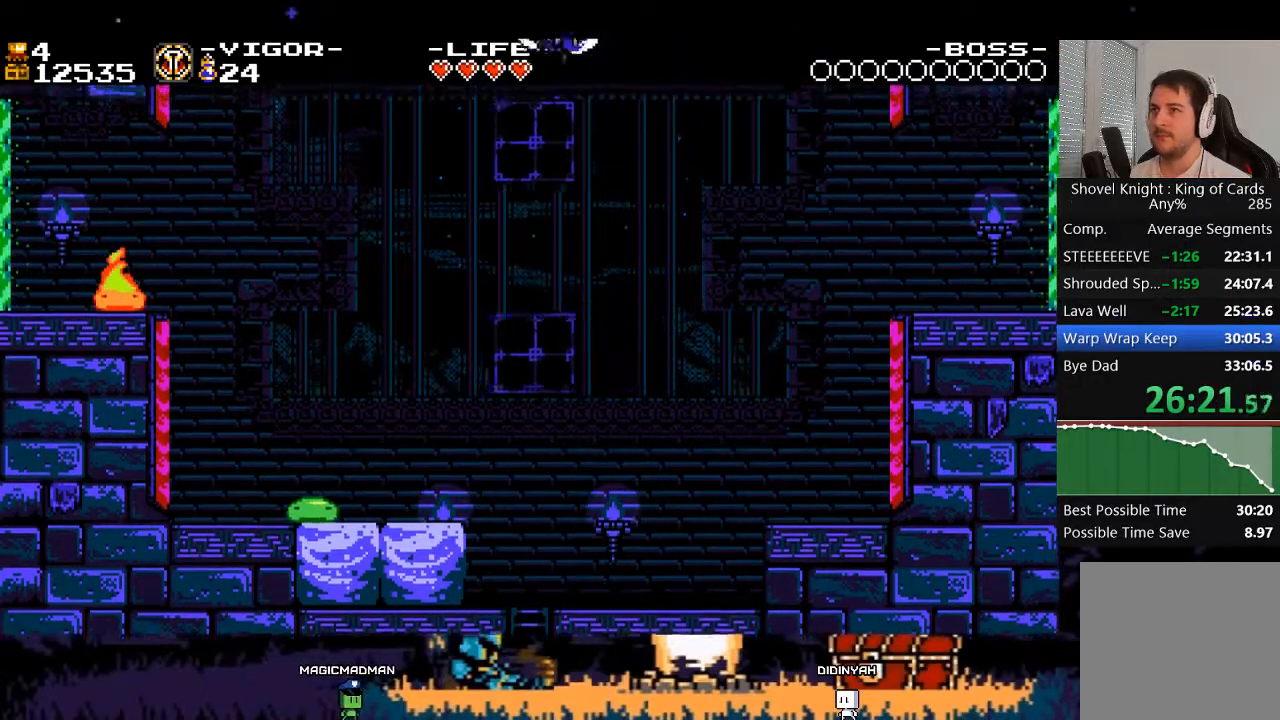
{"buttons": ["DPAD_RIGHT"], "events": [[117, "DPAD_RIGHT", "down"], [183, "X", "down"], [417, "A", "up"], [417, "X", "up"]]}
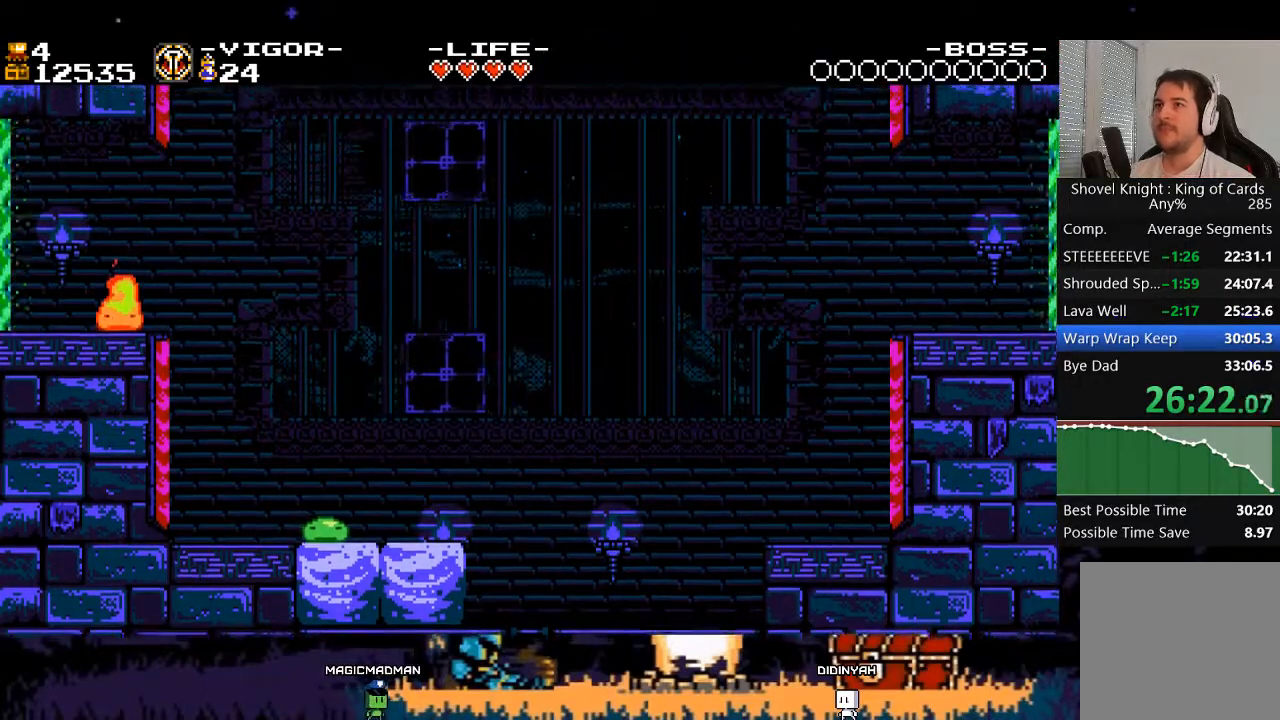
{"buttons": [], "events": [[450, "DPAD_RIGHT", "up"]]}
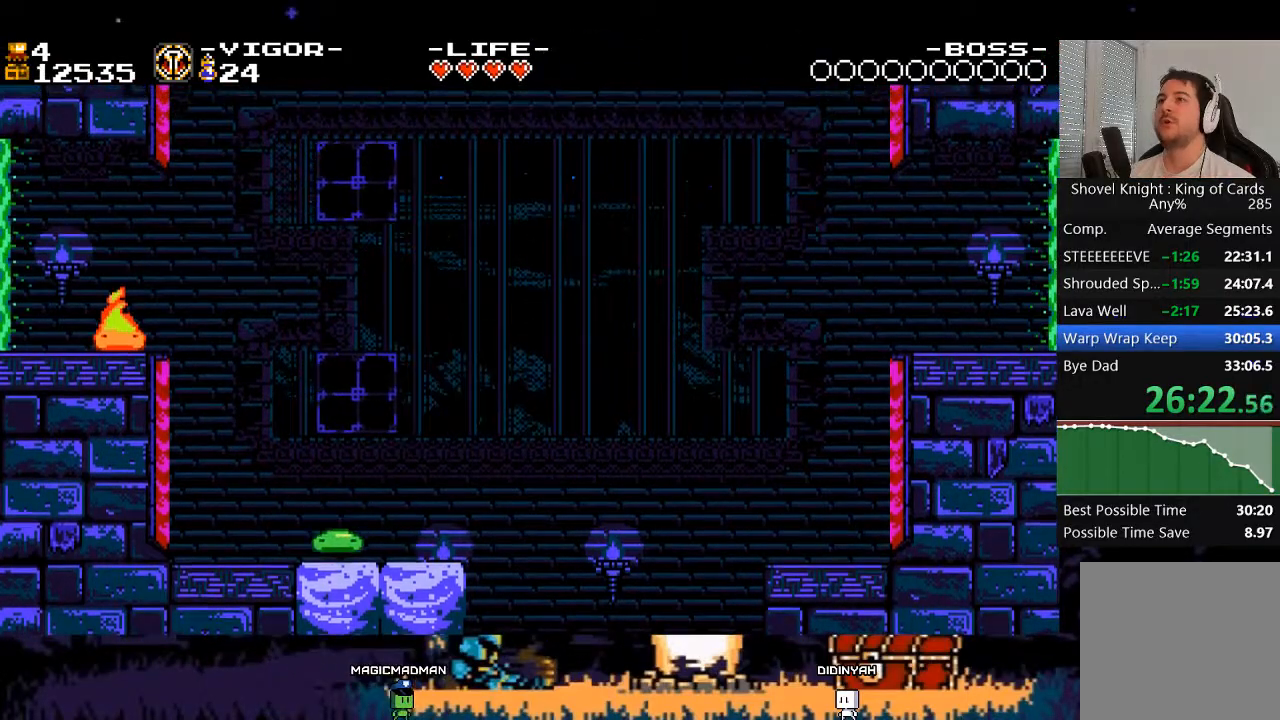
{"buttons": [], "events": []}
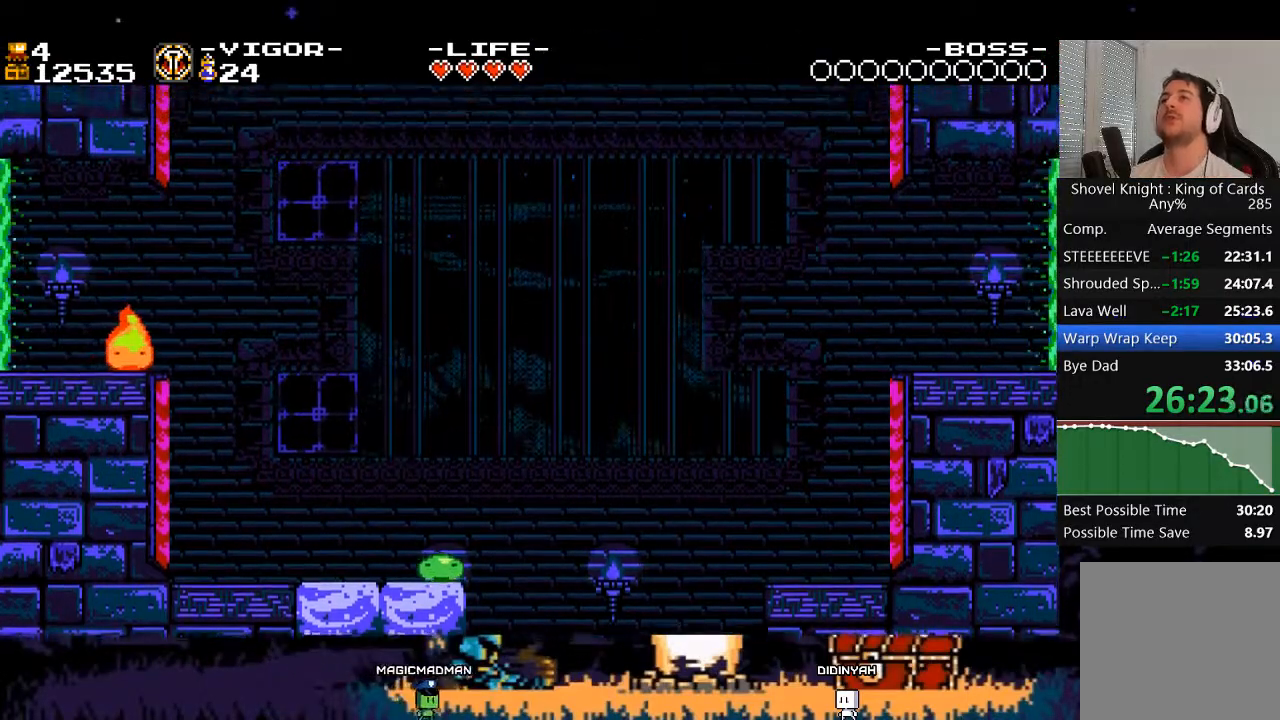
{"buttons": ["A", "X", "DPAD_RIGHT"], "events": [[117, "A", "down"], [317, "DPAD_RIGHT", "down"], [383, "X", "down"]]}